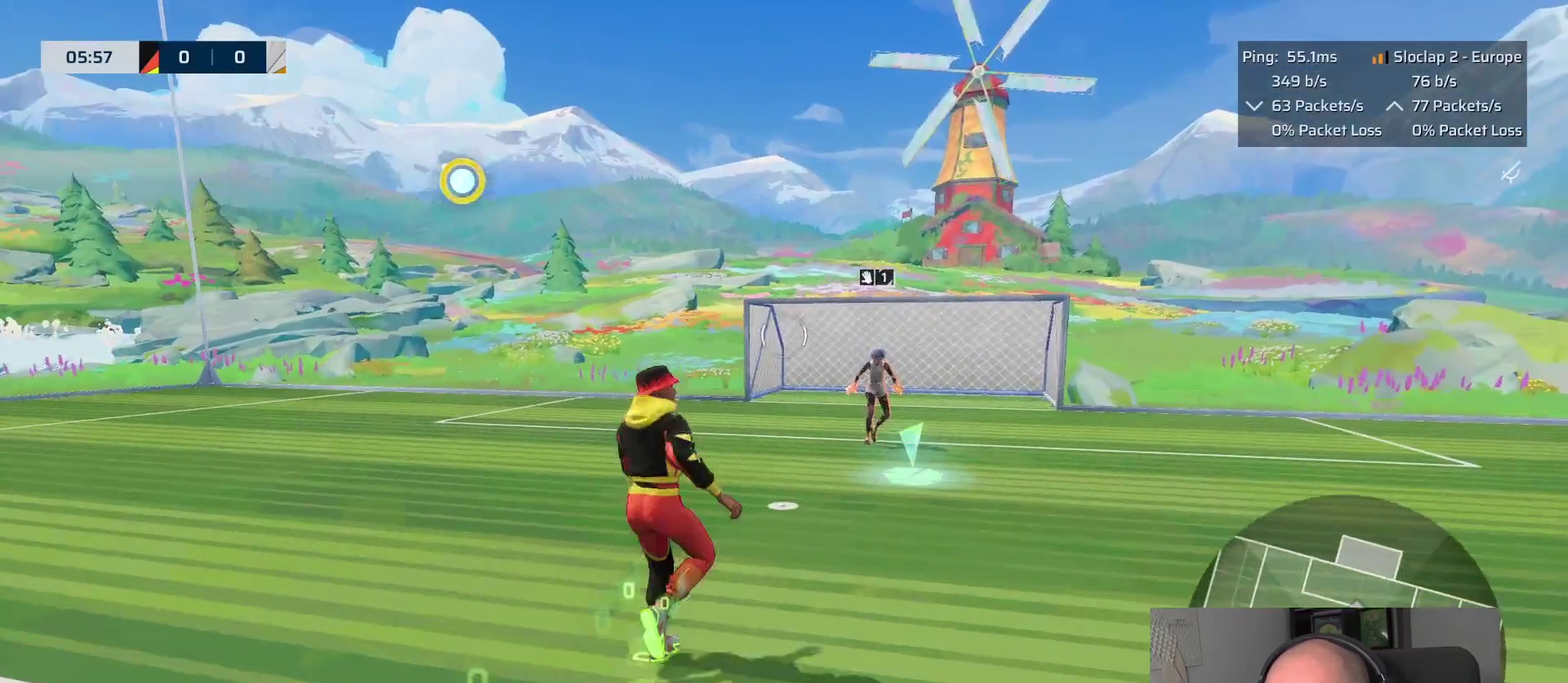
Gameplay with a controller (PlayStation layout); each line is a JSON object with the inputs held at the frame after it. "events" lists button and stick changes between this image and that frame as [ms after this image, input, new state], when the widget could be followed in between. This overlay highlights the sticks when they move; stick clicks (L3 R3) are not distinguishable. This document gives stick clicks only as held states, not as events.
{"buttons": ["L1"], "left_stick": "up-left", "right_stick": "center", "events": [[33, "R2", "down"], [83, "left_stick", "up-left"], [167, "left_stick", "up"], [283, "left_stick", "up-left"], [433, "R2", "up"]]}
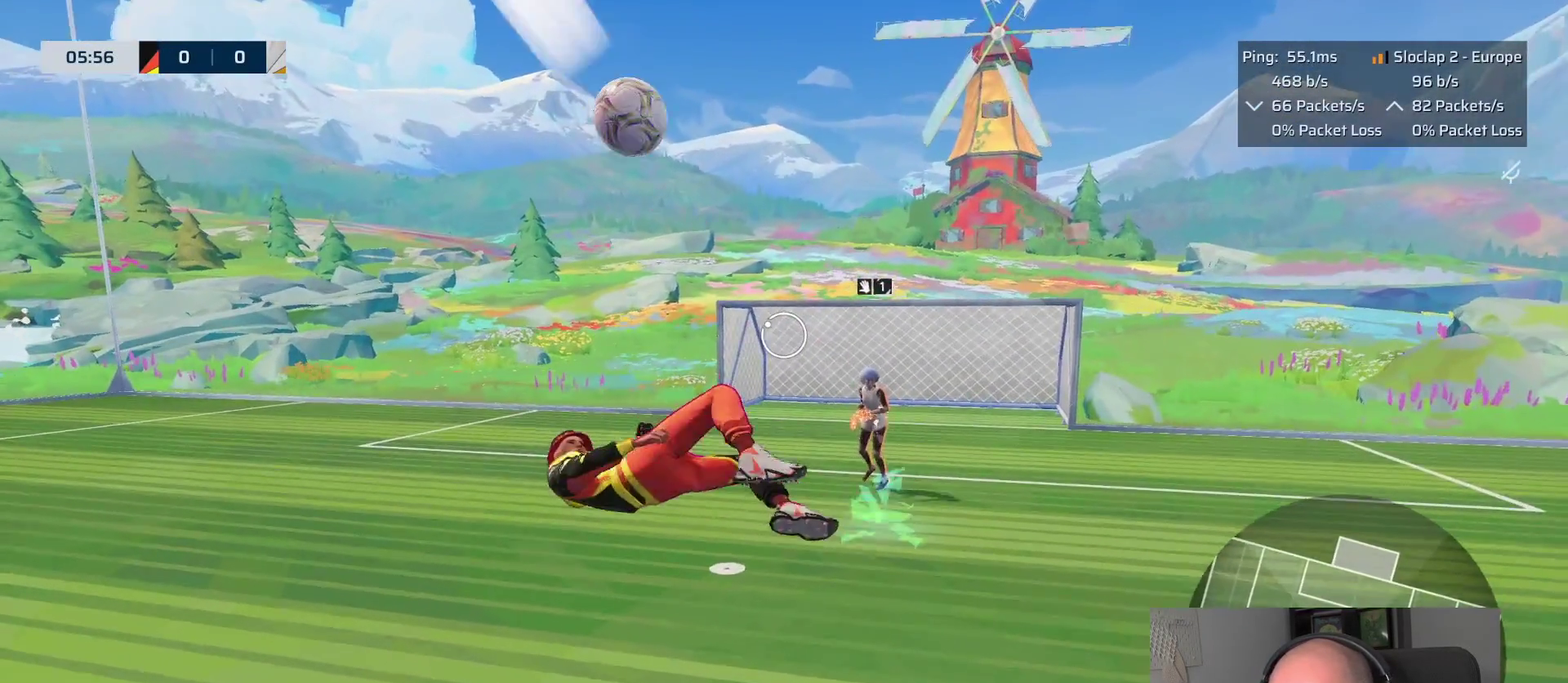
{"buttons": [], "left_stick": "center", "right_stick": "center", "events": [[333, "L1", "up"], [467, "left_stick", "center"]]}
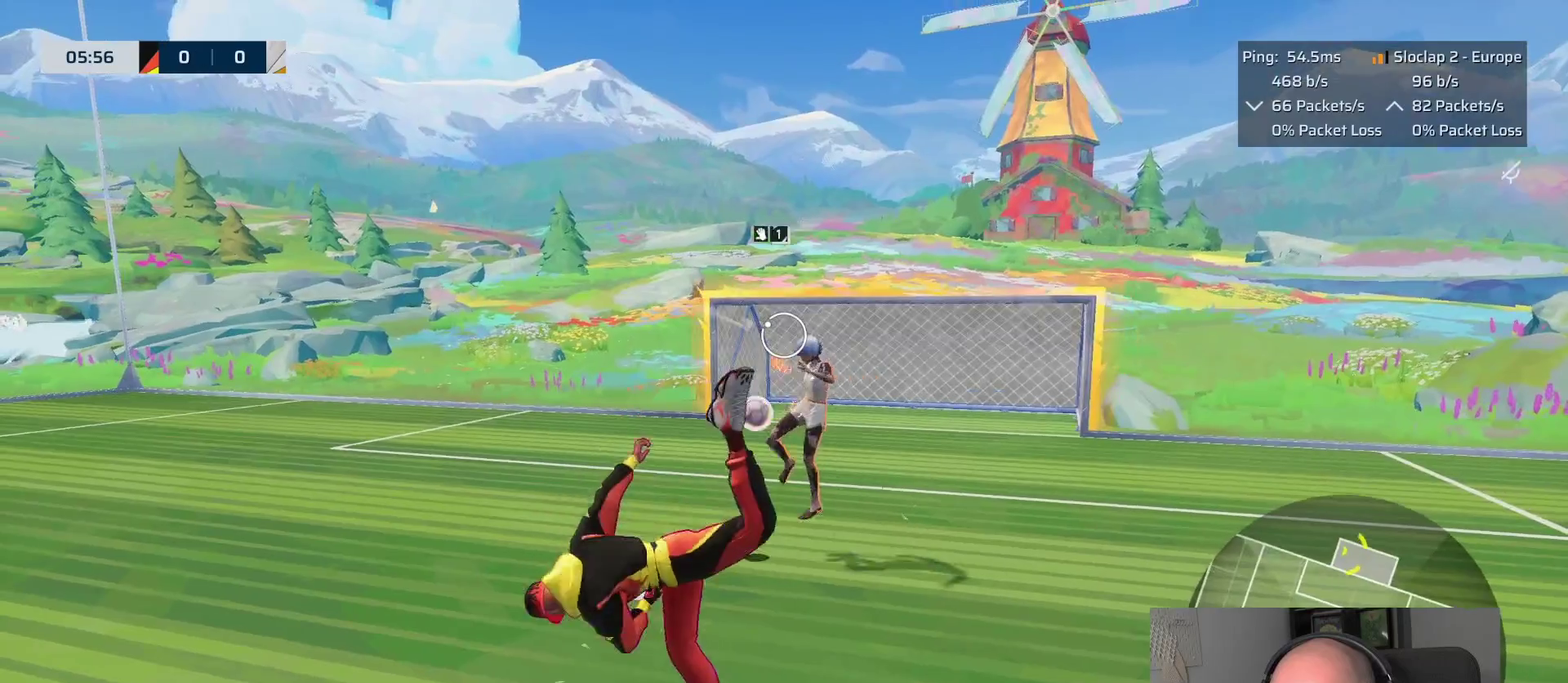
{"buttons": [], "left_stick": "up-left", "right_stick": "down", "events": [[367, "right_stick", "down"], [400, "left_stick", "up-left"]]}
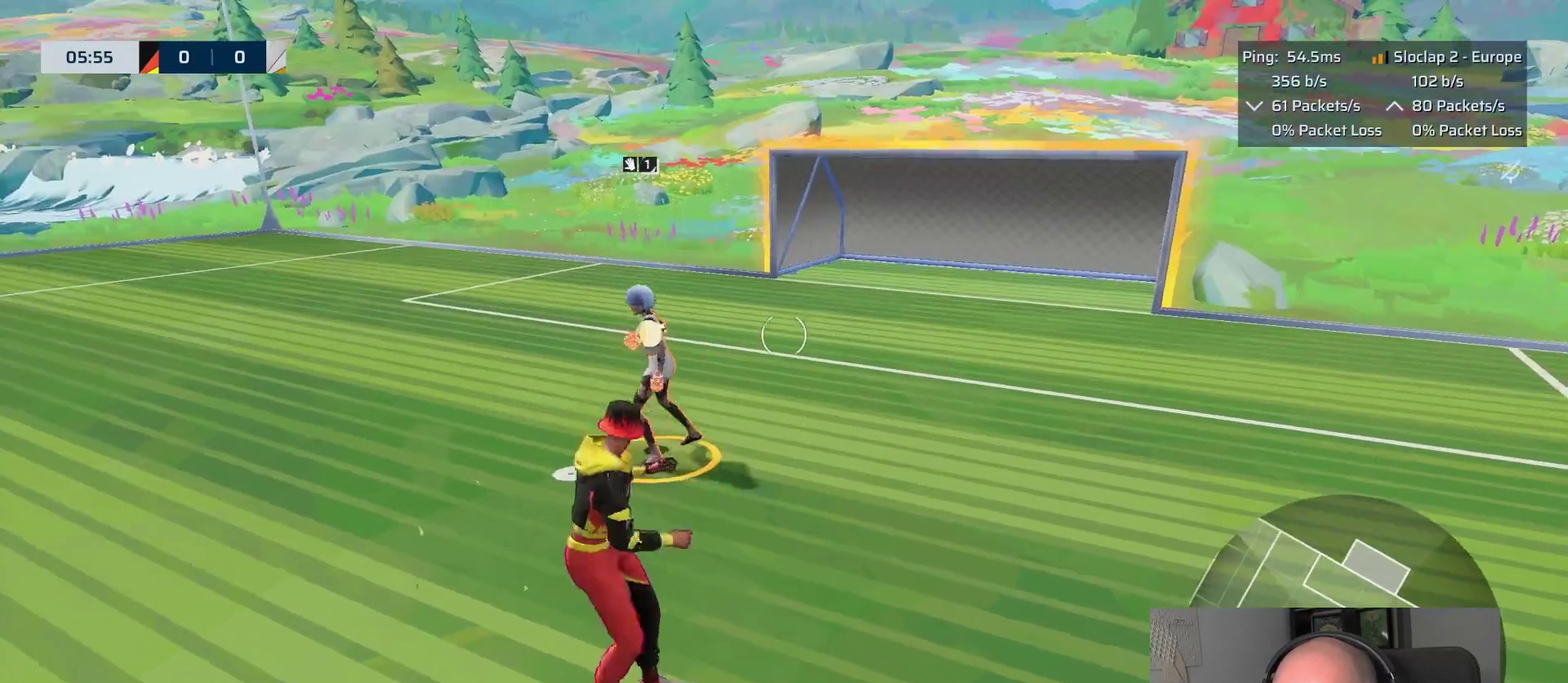
{"buttons": ["L1"], "left_stick": "left", "right_stick": "center", "events": [[17, "right_stick", "center"], [217, "L1", "down"], [467, "left_stick", "left"]]}
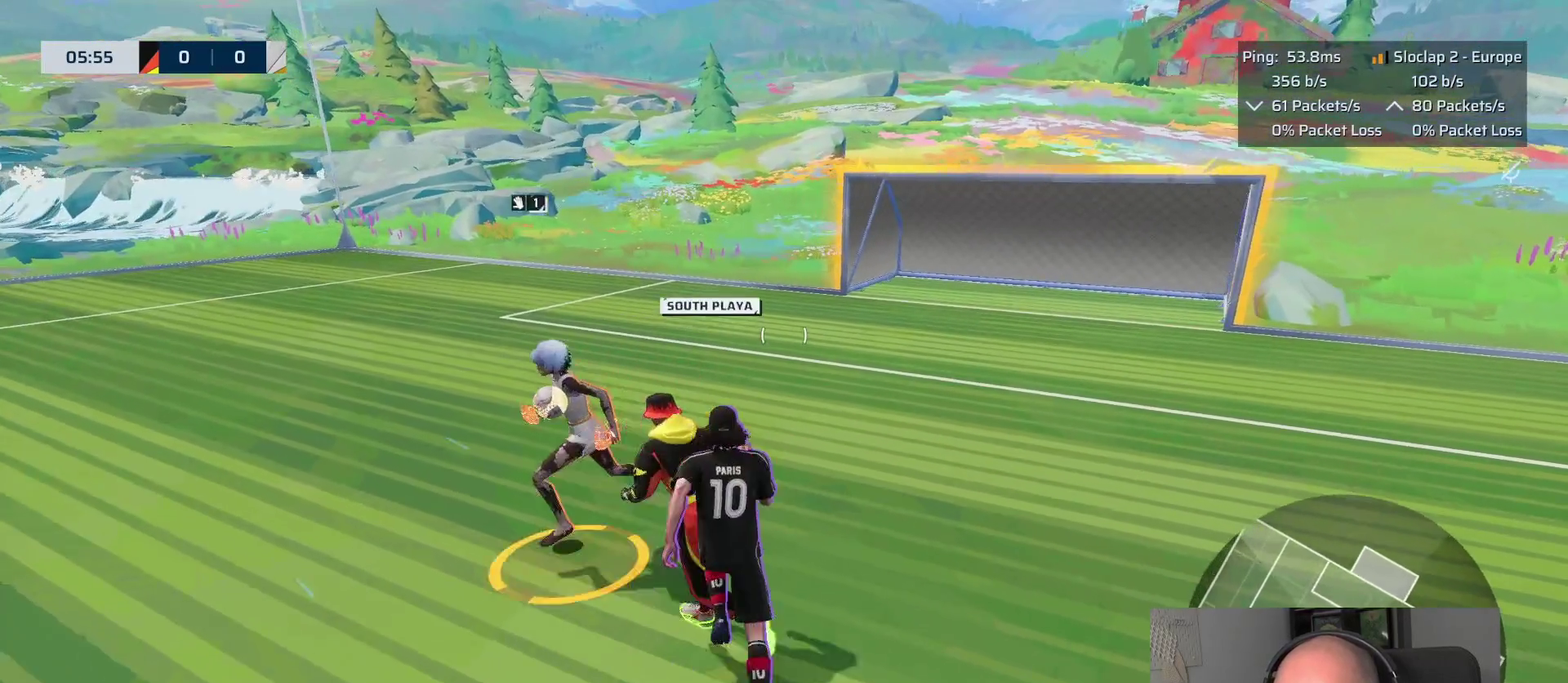
{"buttons": ["L1"], "left_stick": "left", "right_stick": "left", "events": [[33, "left_stick", "down-left"], [400, "right_stick", "left"], [483, "left_stick", "left"]]}
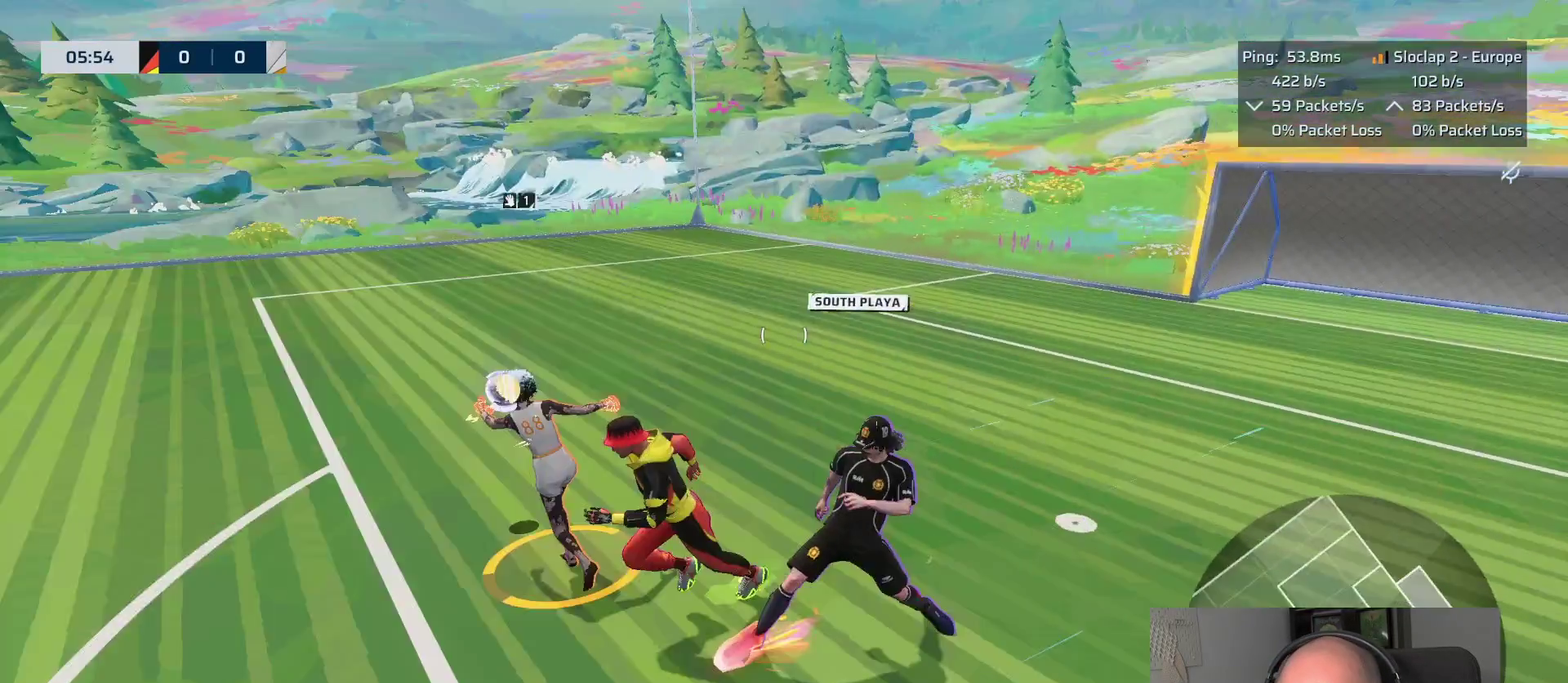
{"buttons": ["L1"], "left_stick": "up-left", "right_stick": "center", "events": [[283, "left_stick", "up-left"], [367, "right_stick", "up-left"], [417, "right_stick", "center"]]}
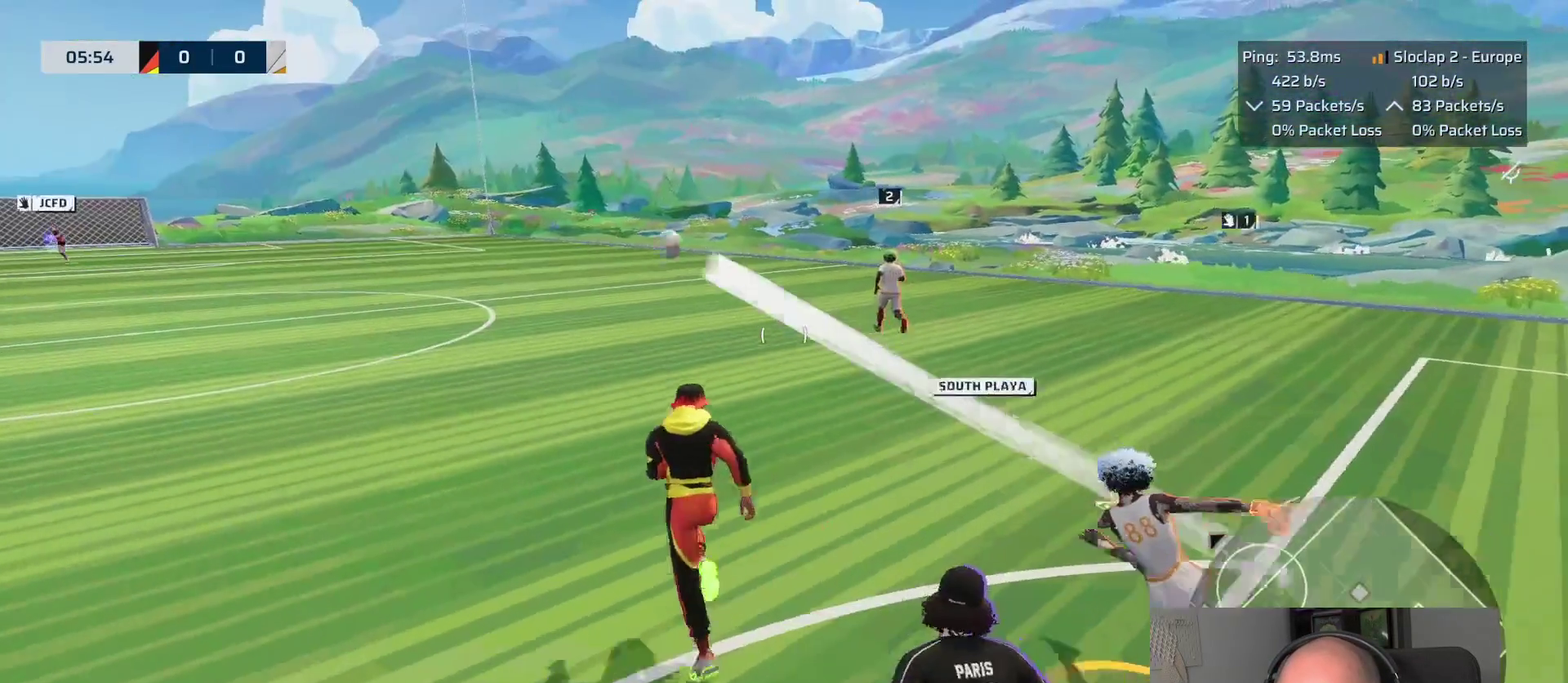
{"buttons": ["L1"], "left_stick": "up-left", "right_stick": "left"}
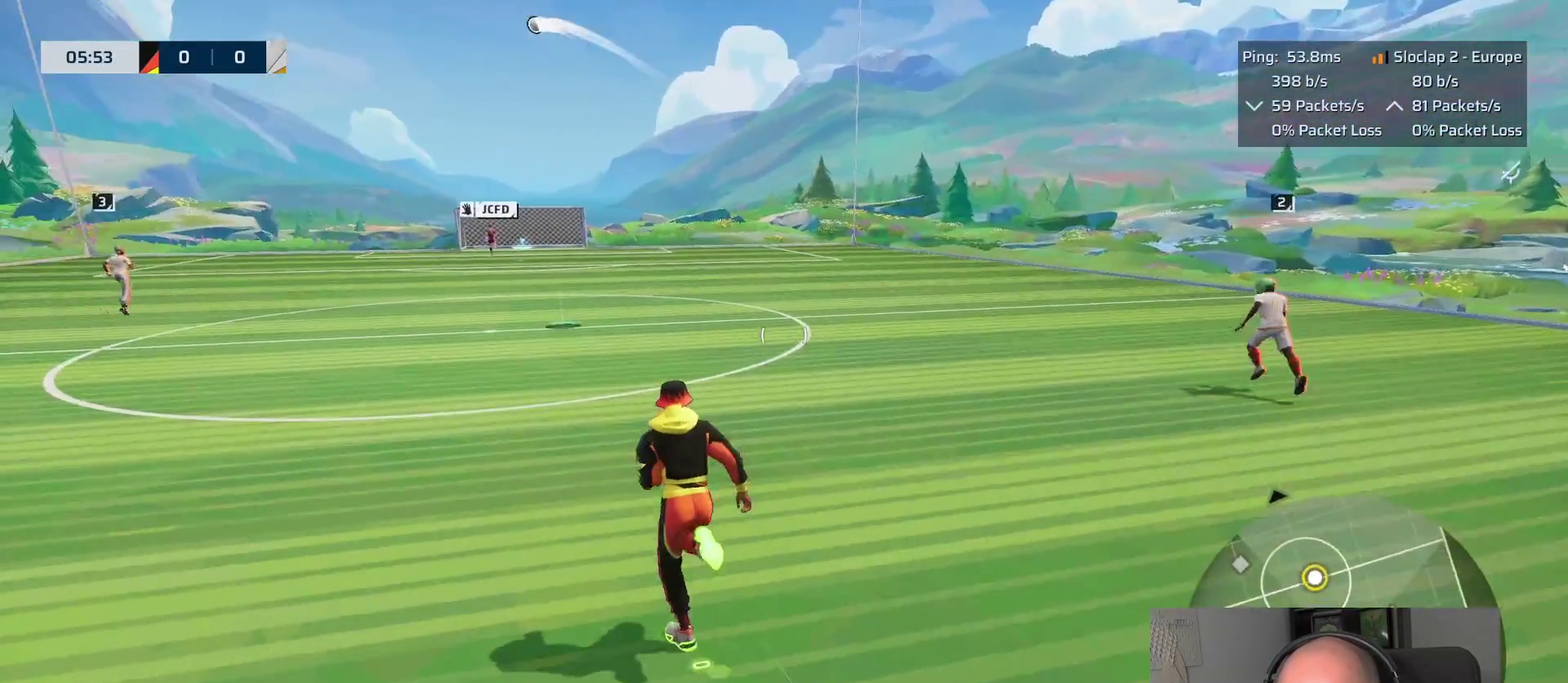
{"buttons": [], "left_stick": "down-left", "right_stick": "center"}
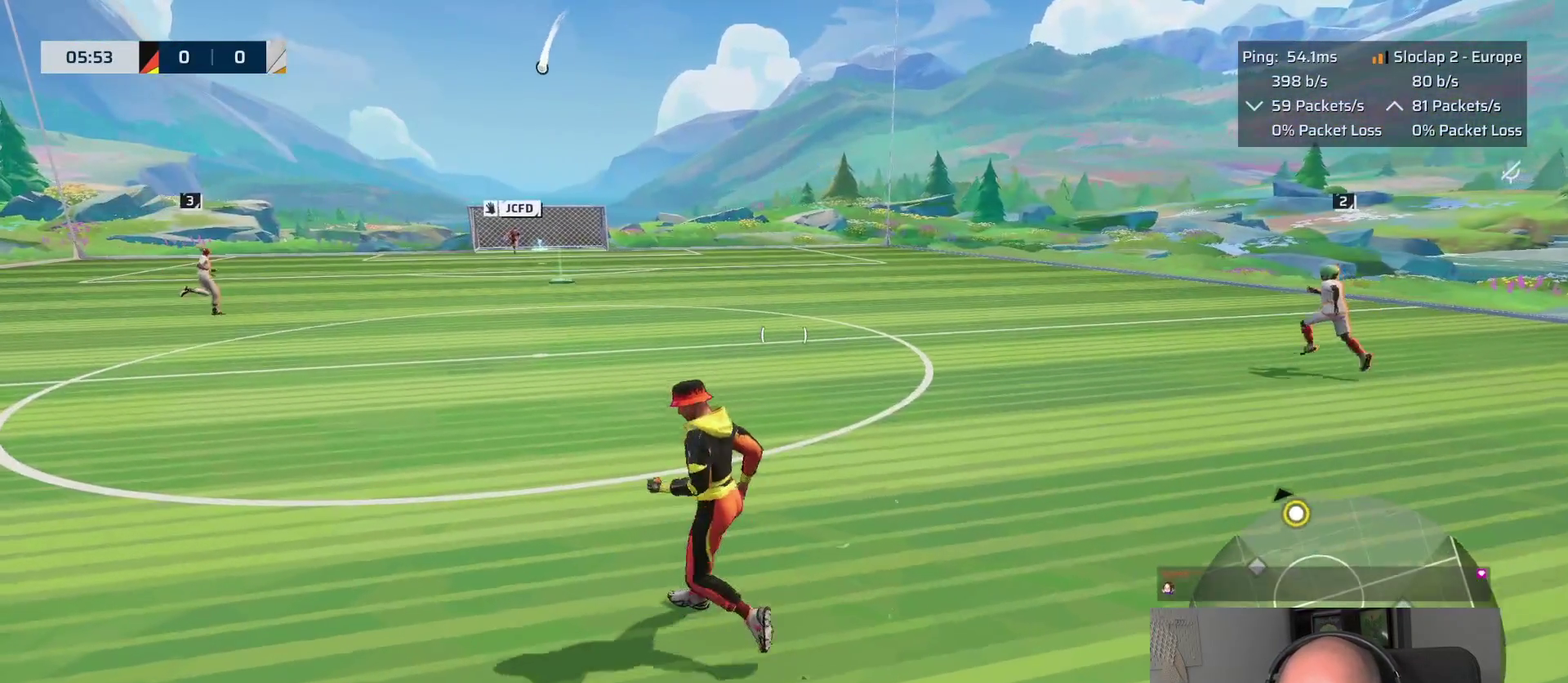
{"buttons": ["L1"], "left_stick": "down-left", "right_stick": "center", "events": [[317, "L1", "down"]]}
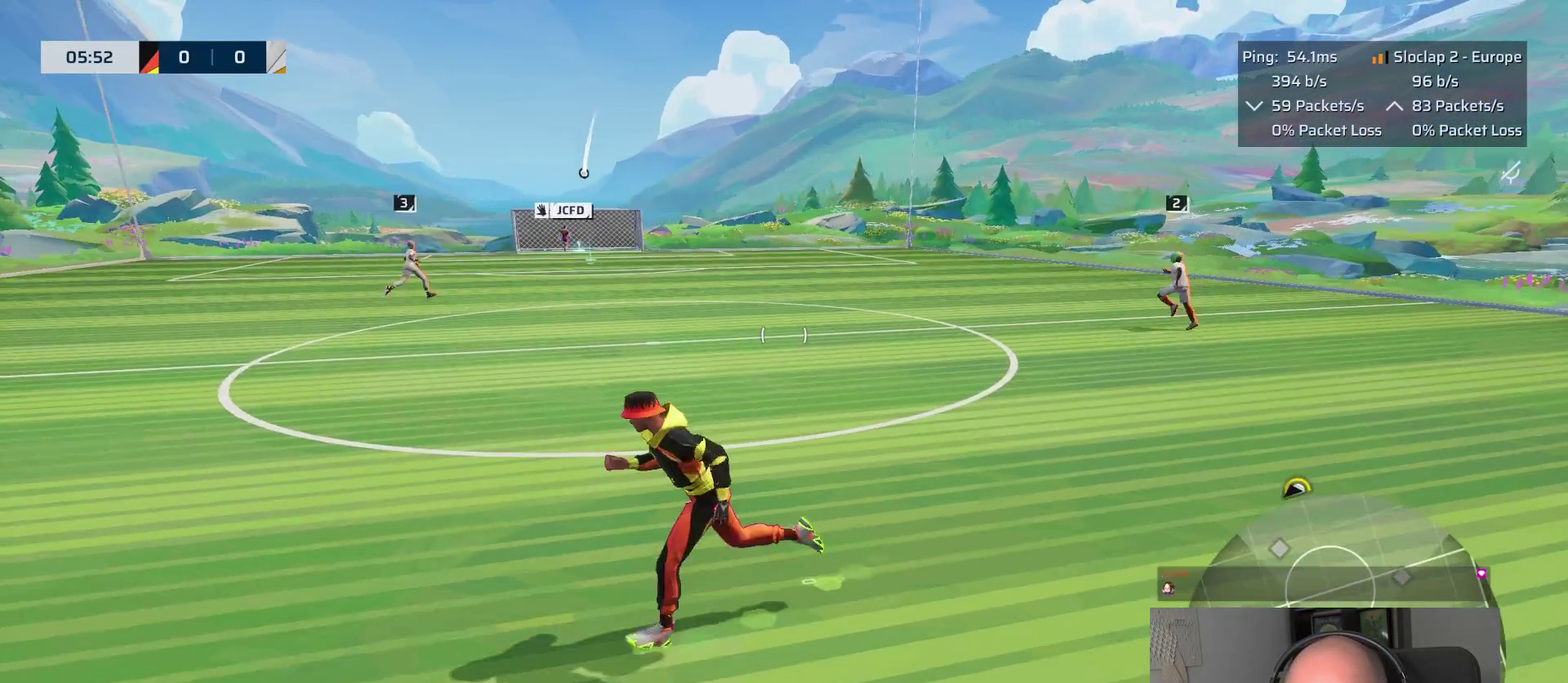
{"buttons": ["L1"], "left_stick": "down-left", "right_stick": "center", "events": []}
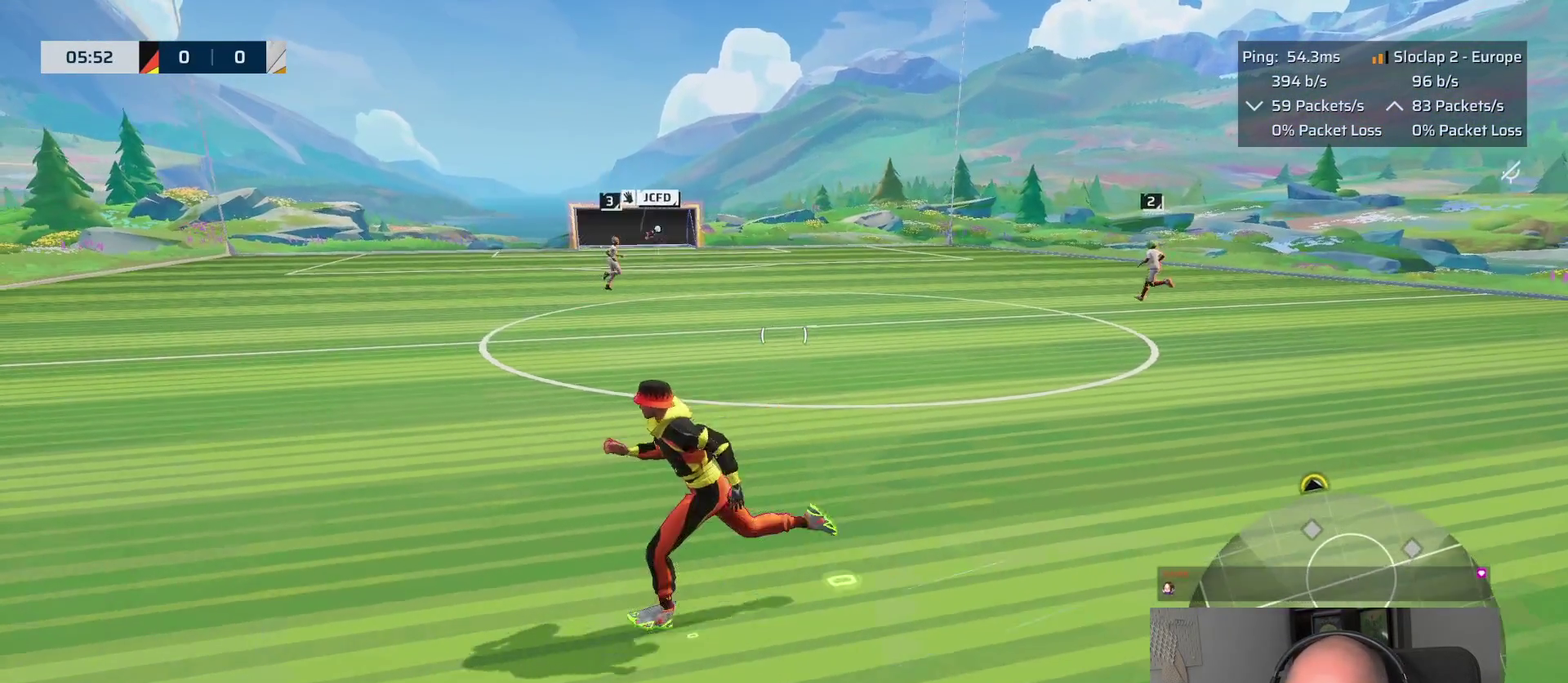
{"buttons": [], "left_stick": "down-left", "right_stick": "right", "events": [[367, "L1", "up"], [417, "right_stick", "right"]]}
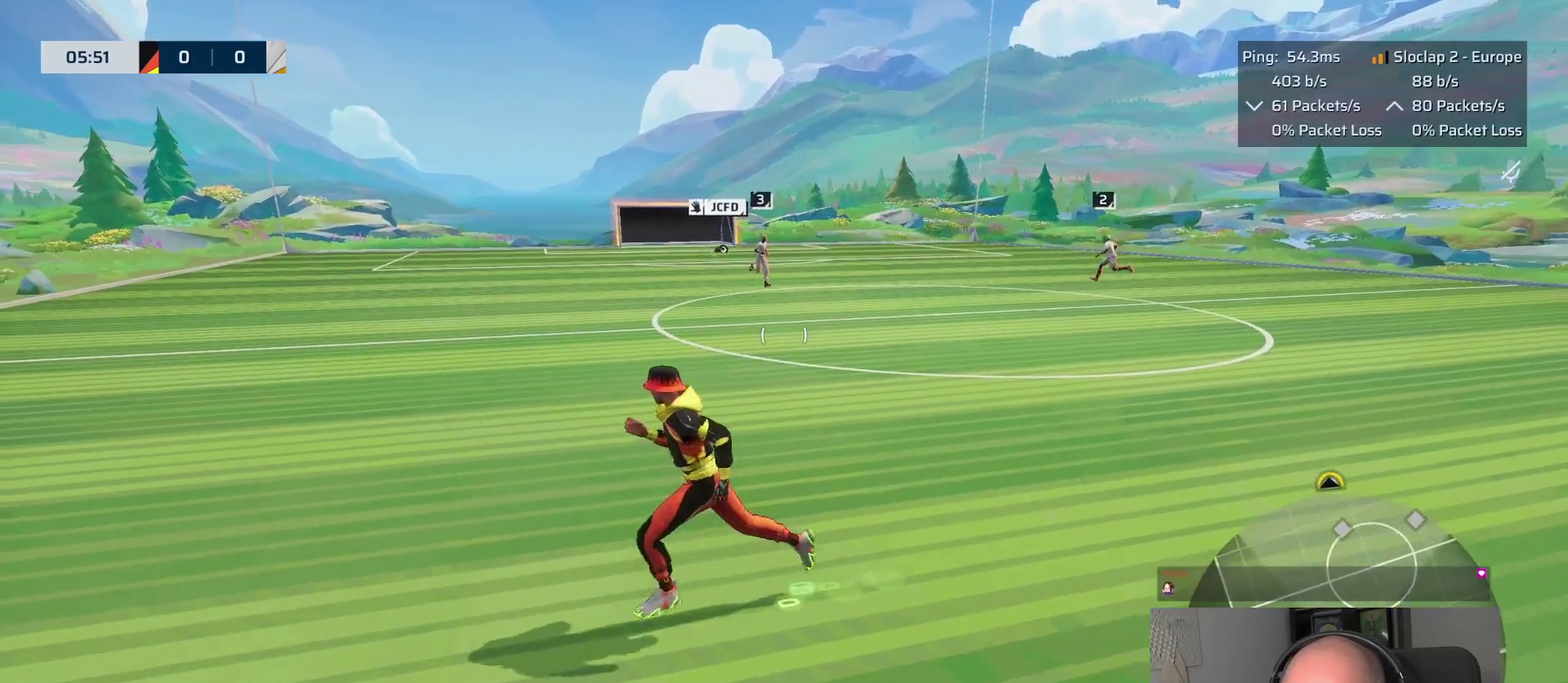
{"buttons": [], "left_stick": "down-left", "right_stick": "right", "events": []}
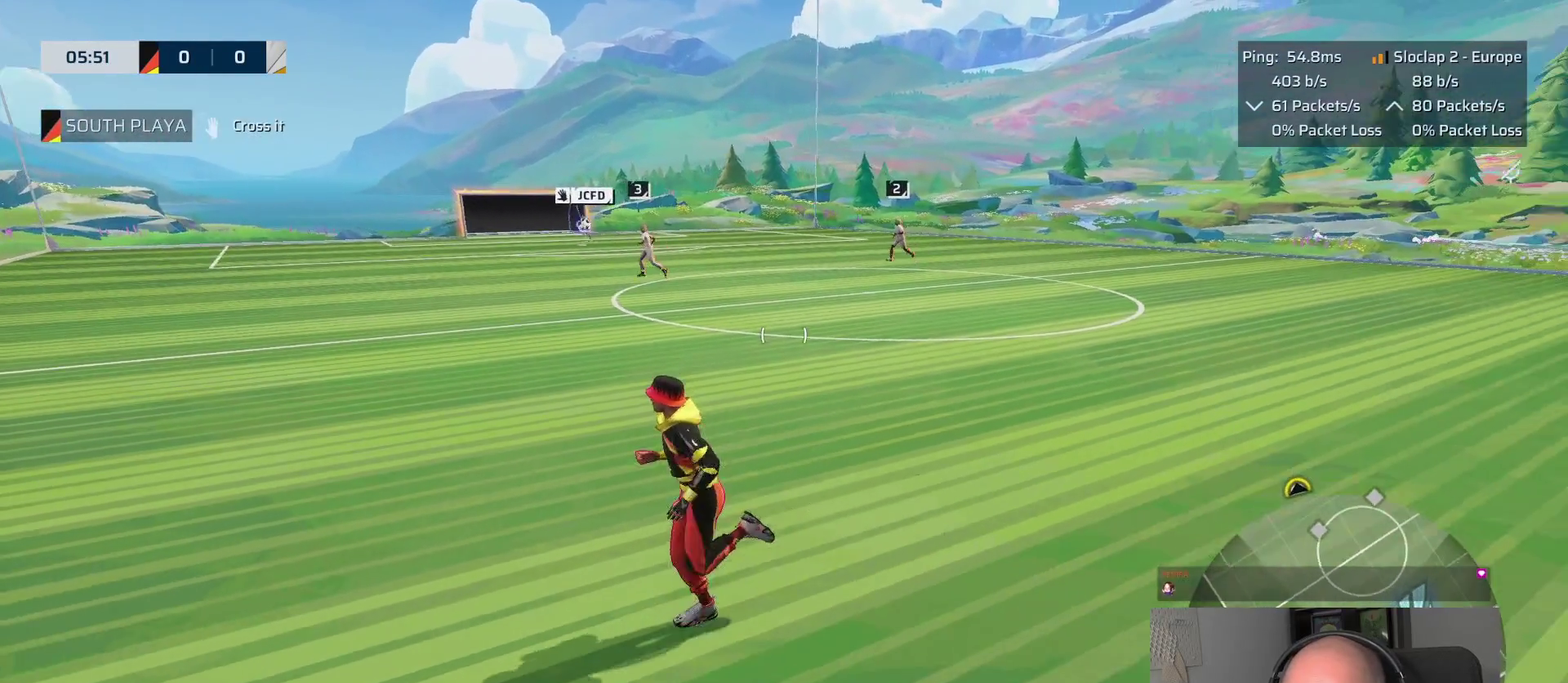
{"buttons": [], "left_stick": "down", "right_stick": "center", "events": [[233, "right_stick", "center"], [367, "left_stick", "down"]]}
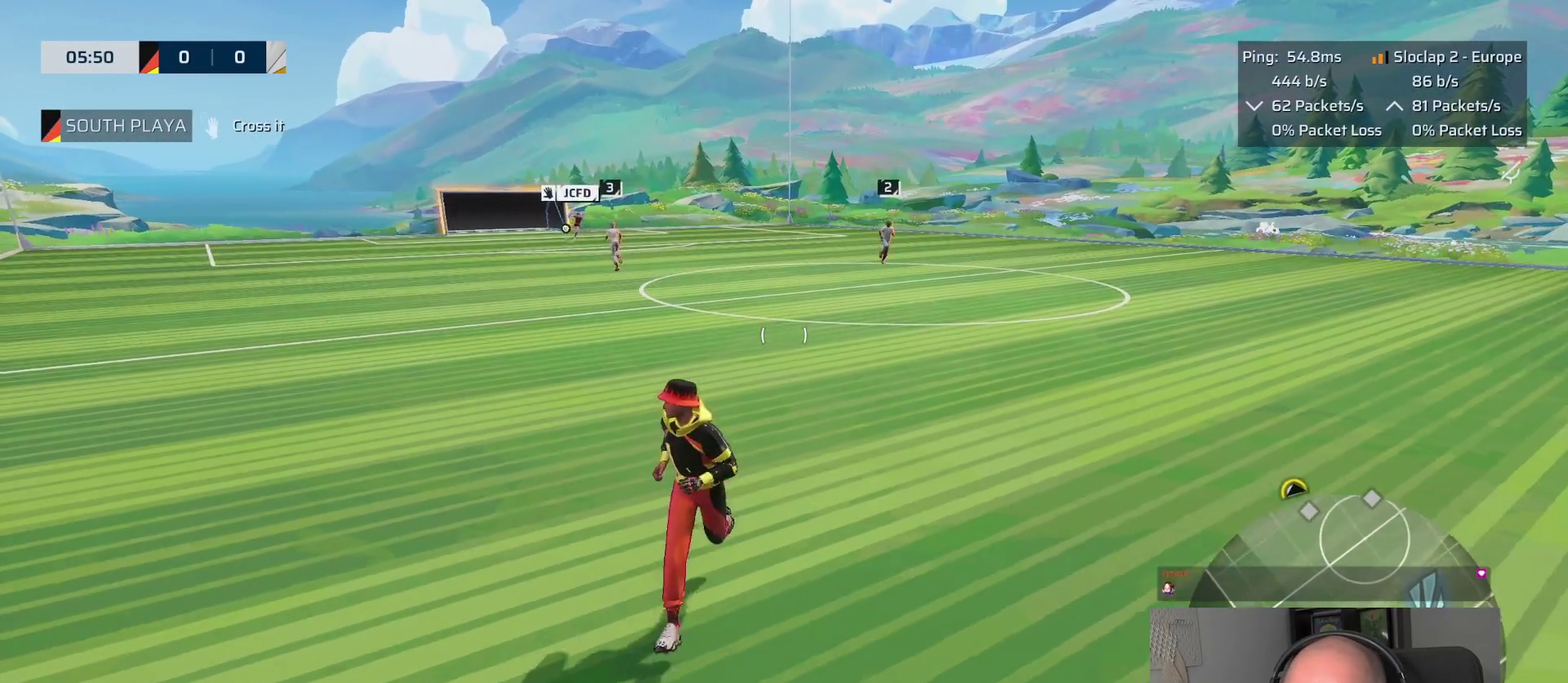
{"buttons": [], "left_stick": "down", "right_stick": "right", "events": [[467, "right_stick", "right"]]}
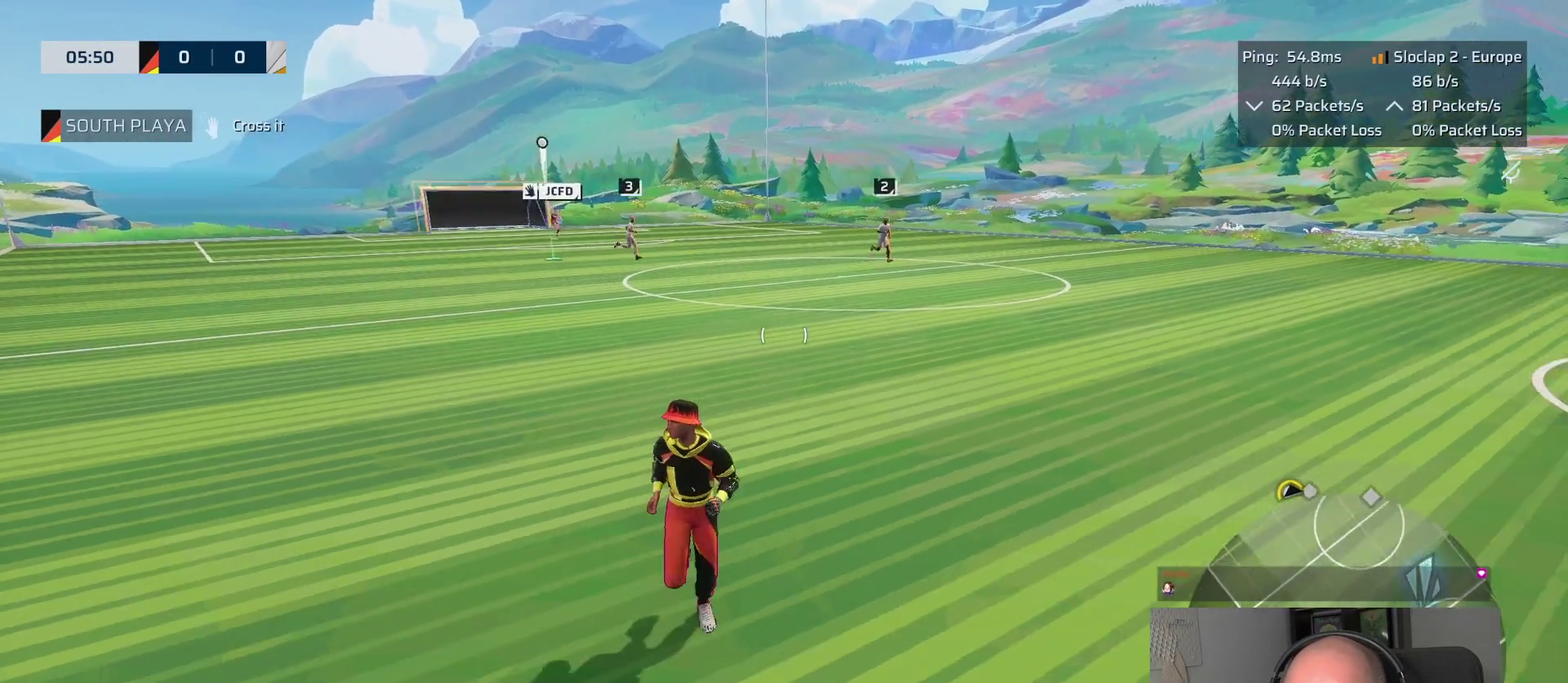
{"buttons": ["L1"], "left_stick": "down-right", "right_stick": "up-right"}
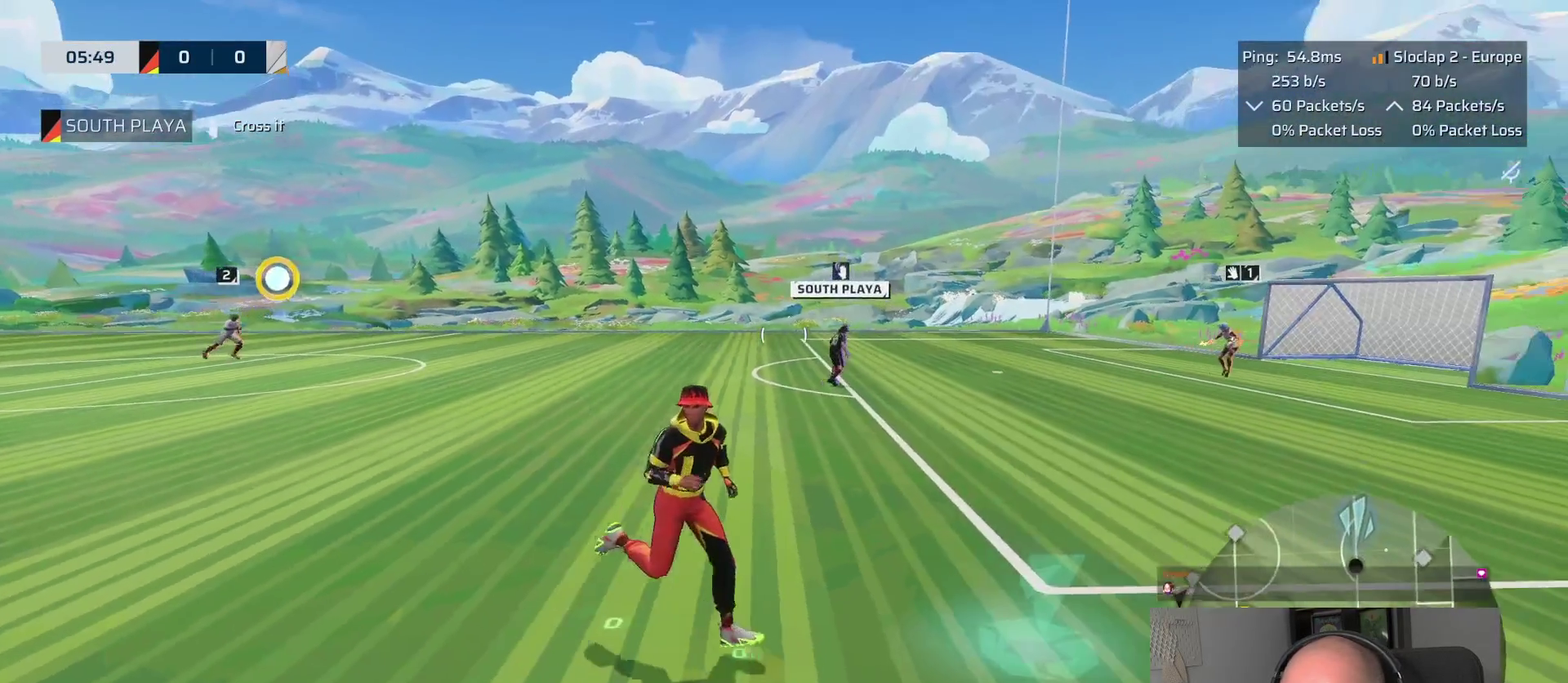
{"buttons": ["SQUARE", "L1"], "left_stick": "up", "right_stick": "center"}
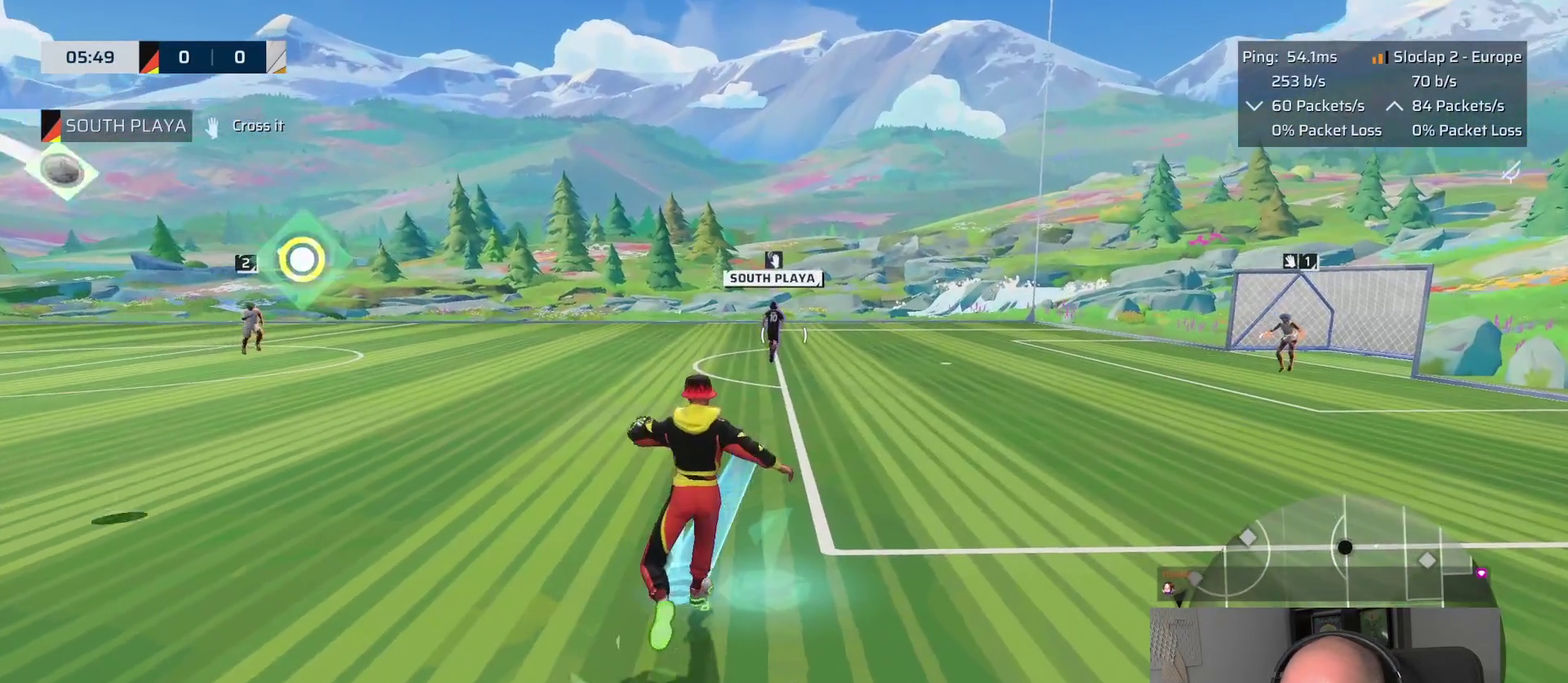
{"buttons": ["L1"], "left_stick": "up", "right_stick": "center", "events": [[417, "SQUARE", "up"]]}
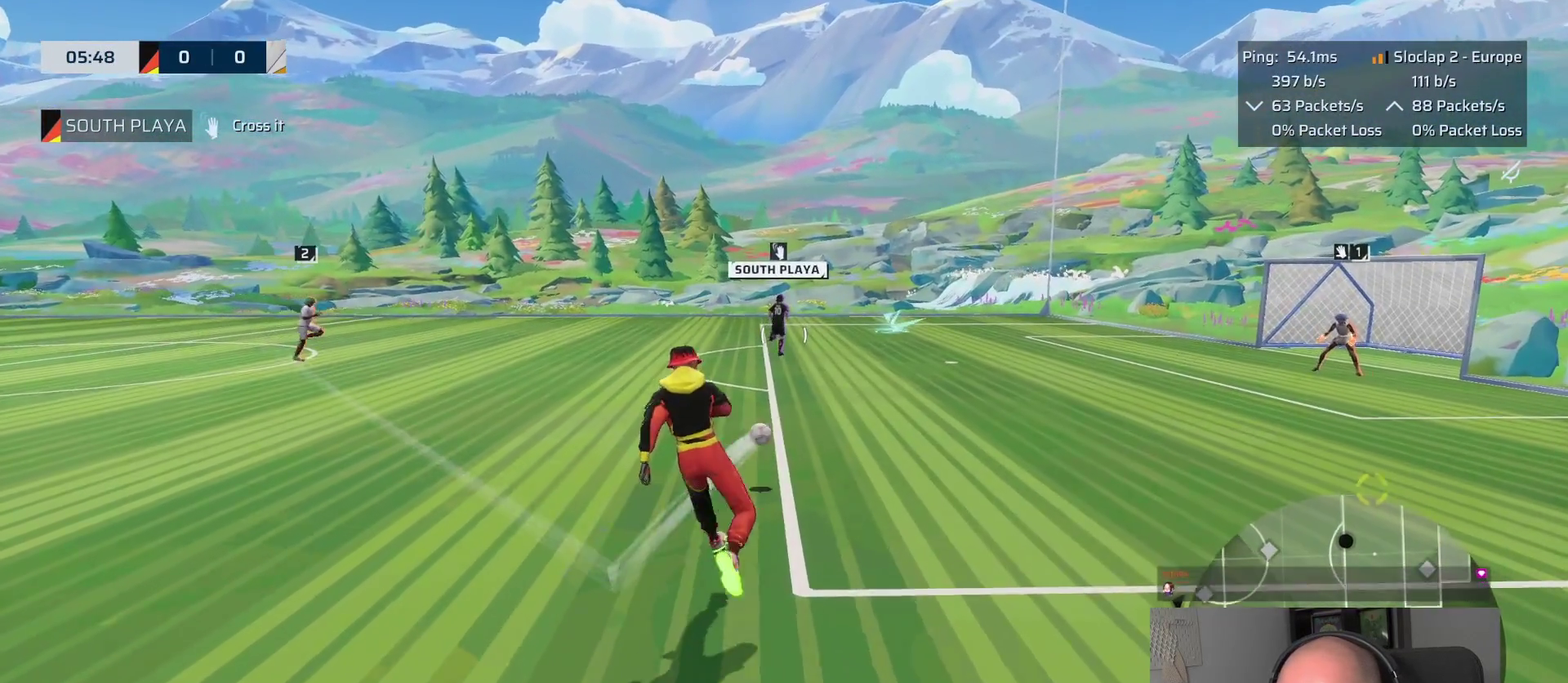
{"buttons": ["L1"], "left_stick": "up-right", "right_stick": "center", "events": [[117, "left_stick", "up-right"]]}
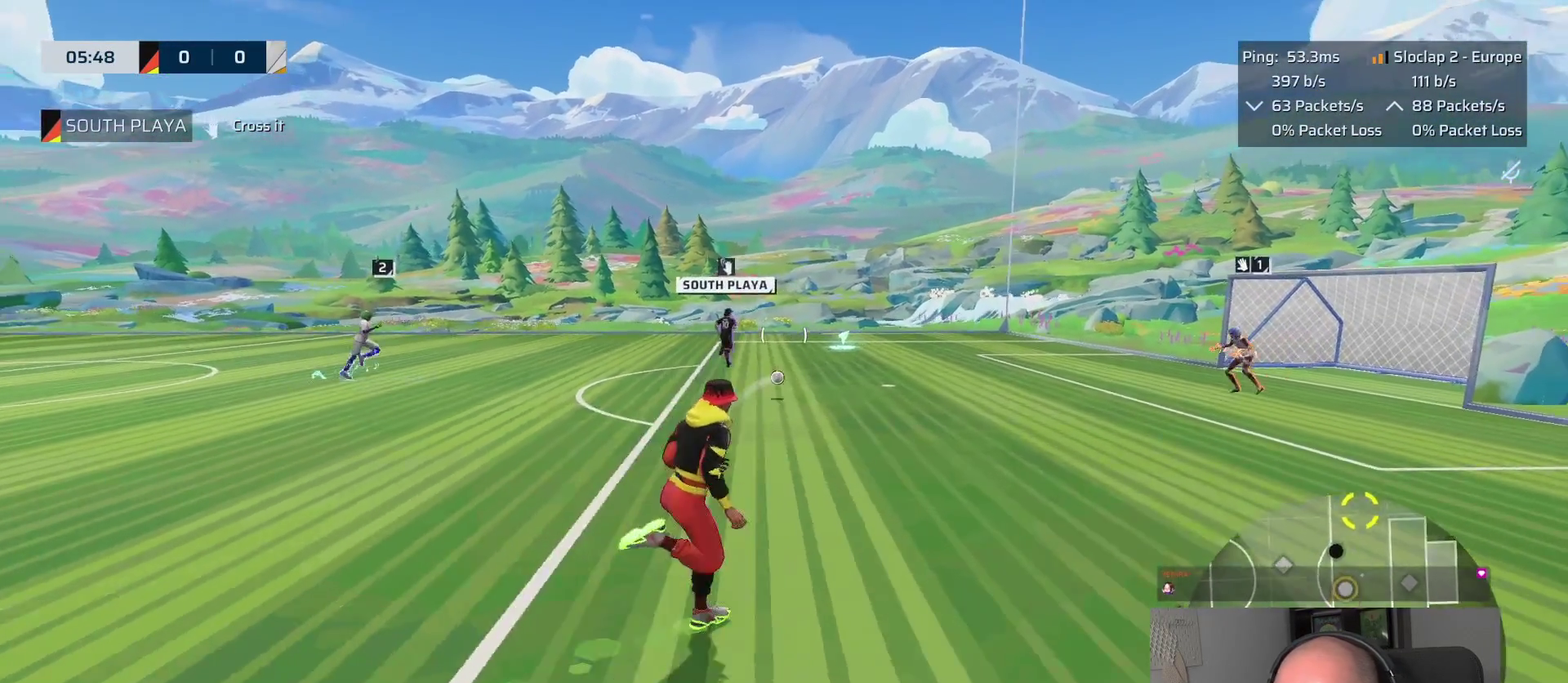
{"buttons": ["L1"], "left_stick": "up-right", "right_stick": "center", "events": [[100, "right_stick", "down-right"], [283, "right_stick", "center"]]}
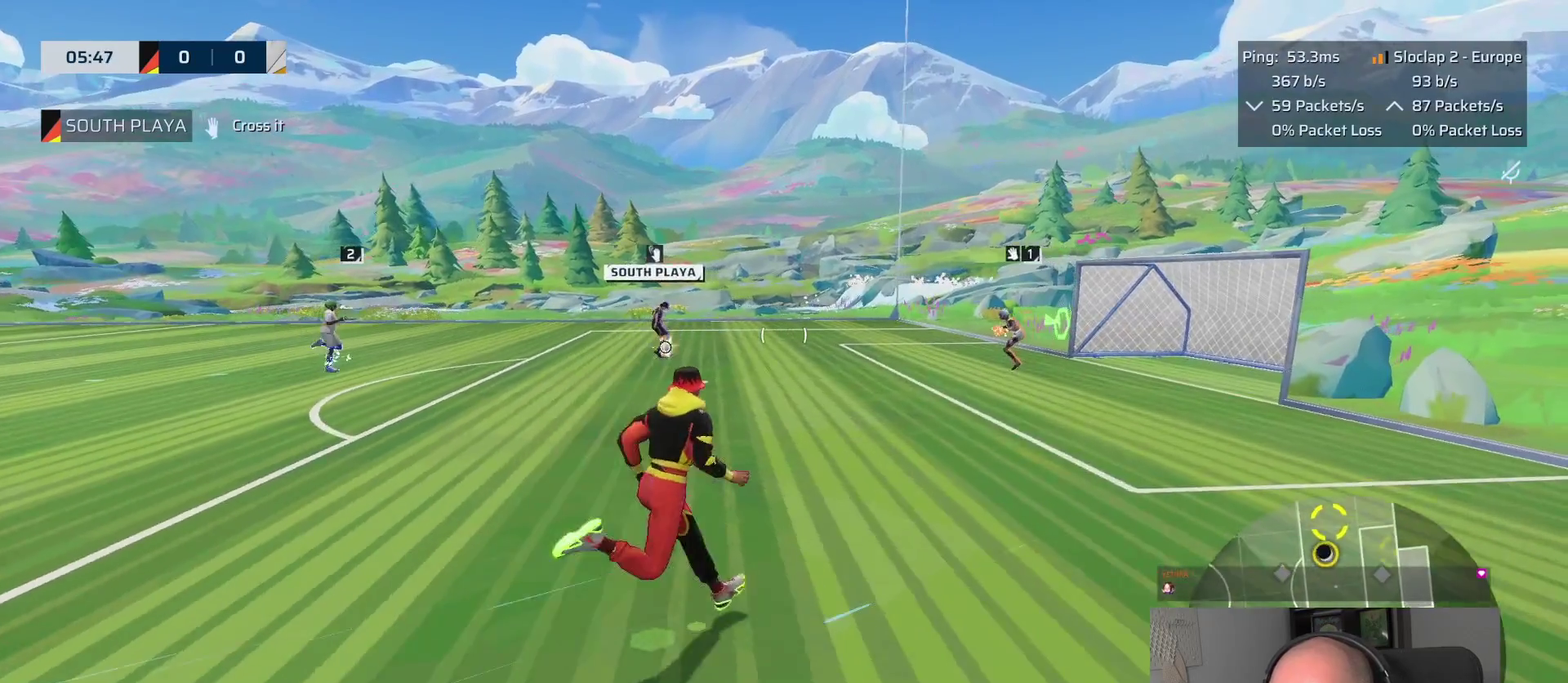
{"buttons": ["L1"], "left_stick": "up-right", "right_stick": "center", "events": []}
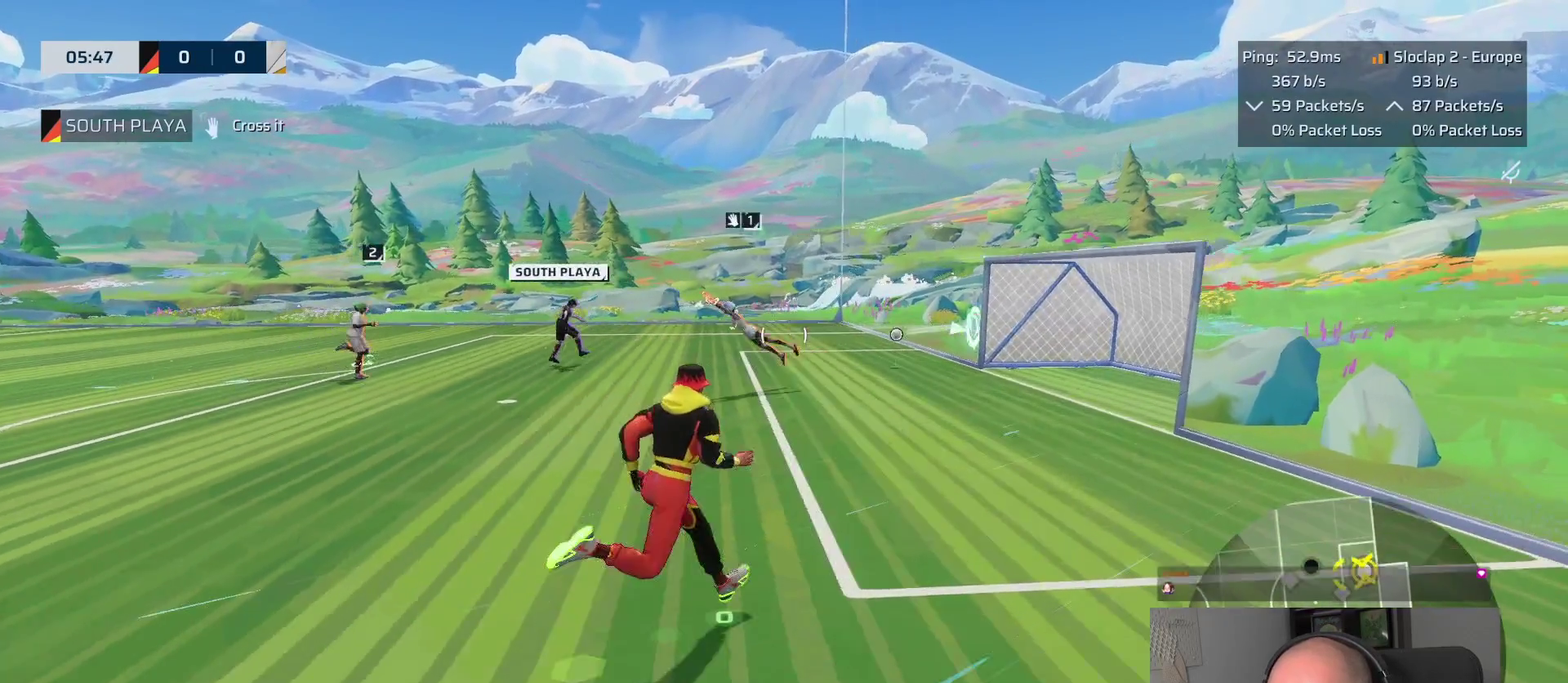
{"buttons": ["L1"], "left_stick": "right", "right_stick": "center", "events": [[467, "left_stick", "right"]]}
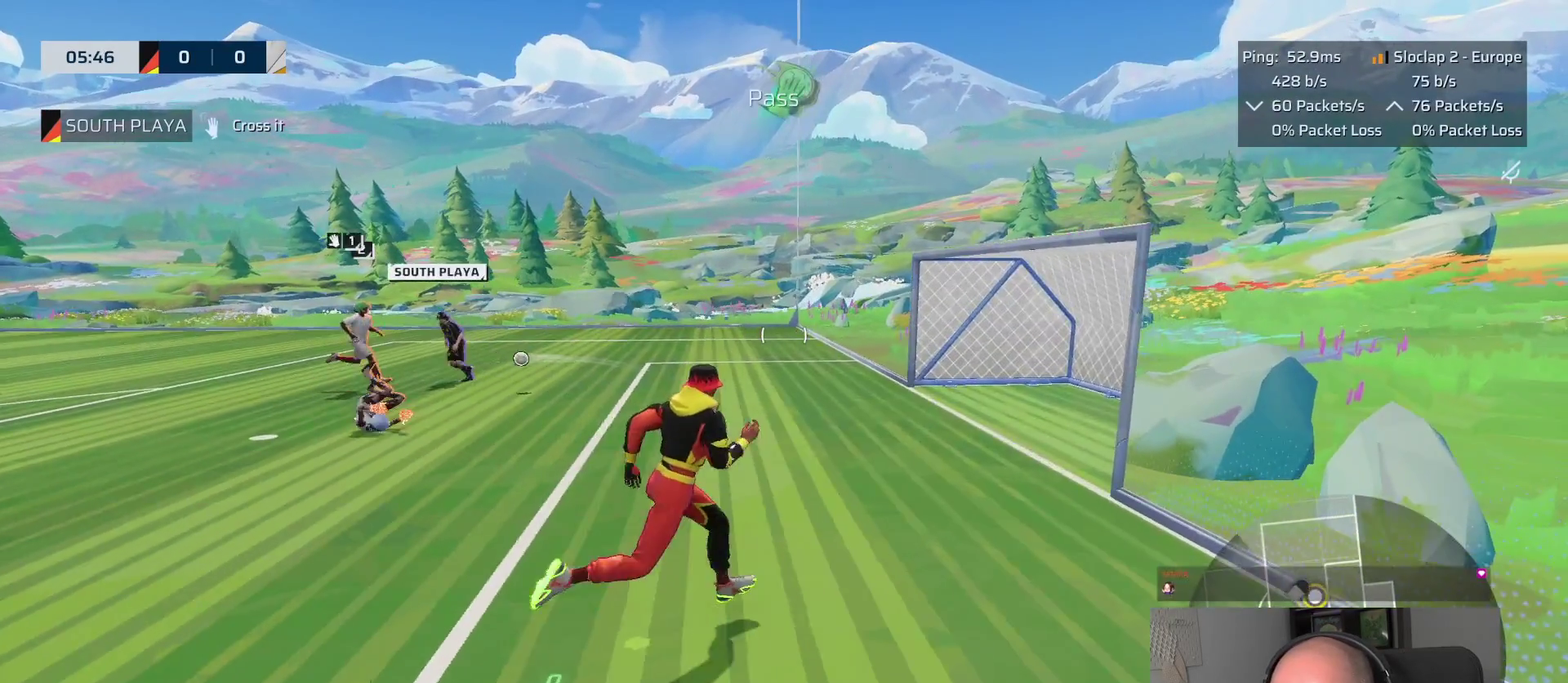
{"buttons": [], "left_stick": "up-left", "right_stick": "center", "events": [[267, "L1", "up"], [333, "left_stick", "center"], [500, "left_stick", "up-left"]]}
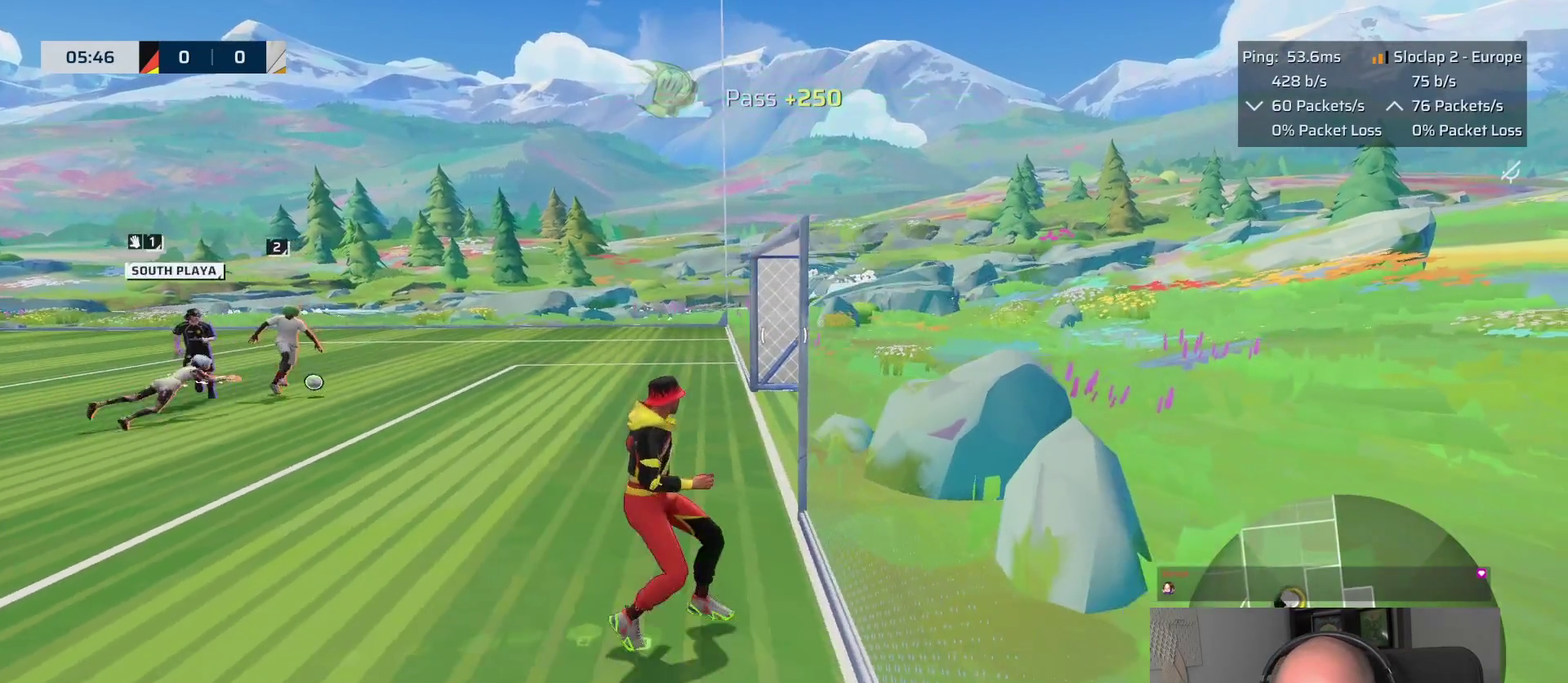
{"buttons": [], "left_stick": "left", "right_stick": "left", "events": [[217, "left_stick", "left"], [367, "right_stick", "left"]]}
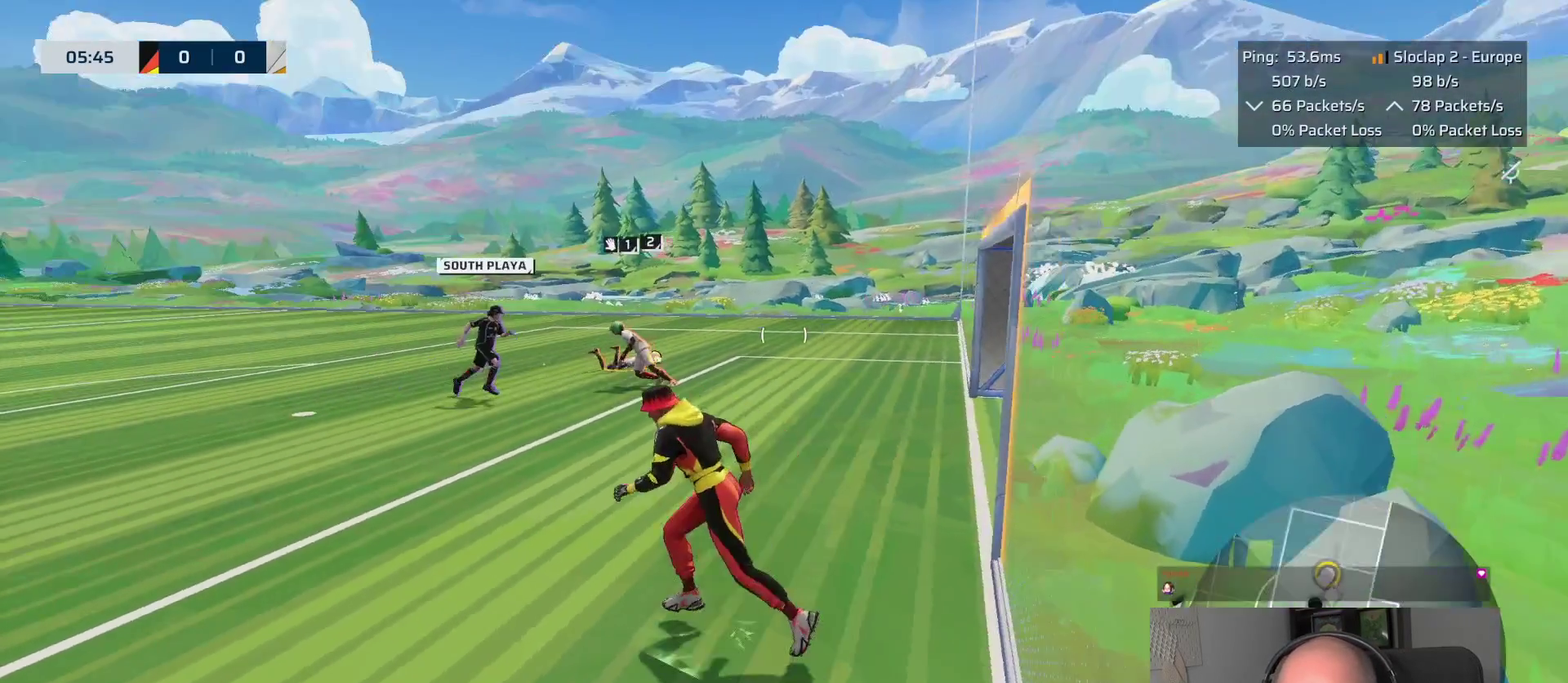
{"buttons": ["L1"], "left_stick": "left", "right_stick": "center", "events": [[17, "right_stick", "center"], [133, "left_stick", "up-left"], [183, "L1", "down"], [483, "left_stick", "left"]]}
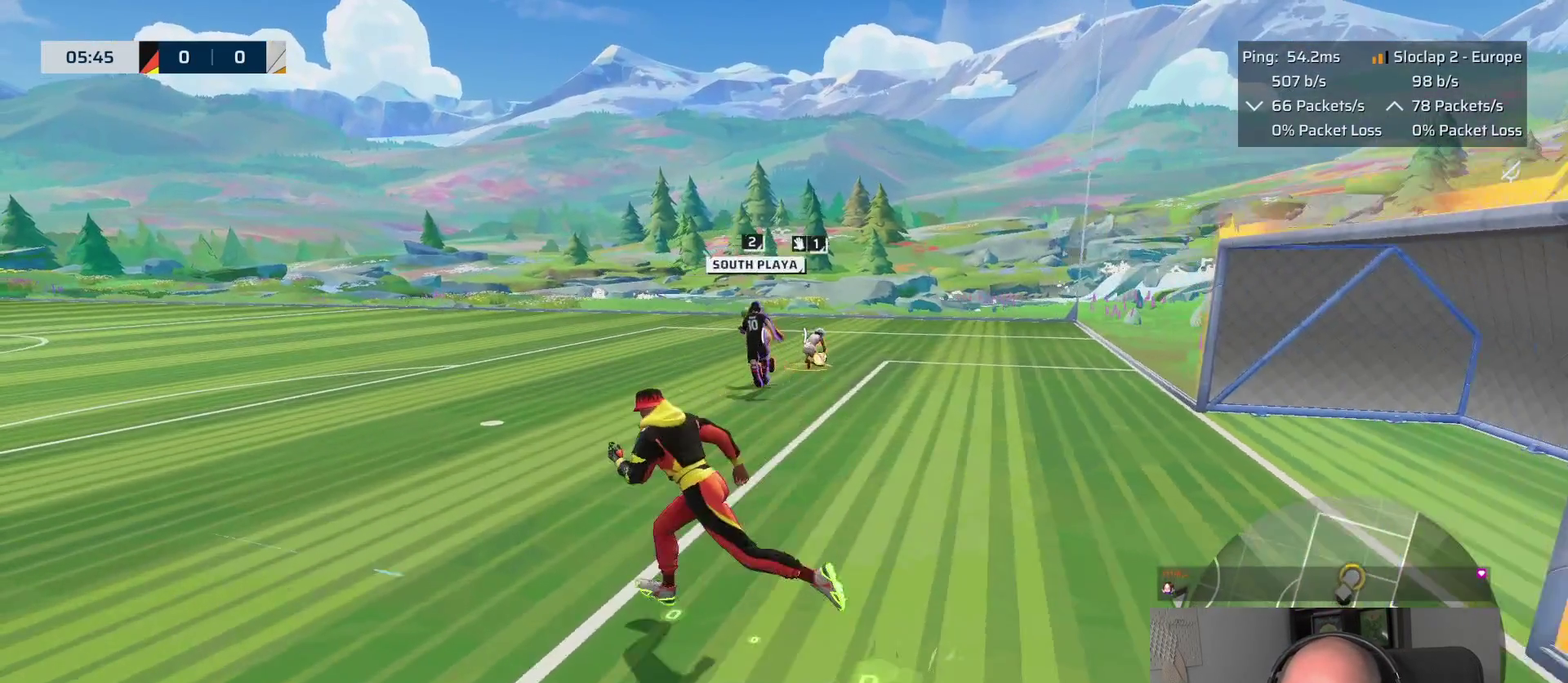
{"buttons": ["L1"], "left_stick": "left", "right_stick": "center", "events": []}
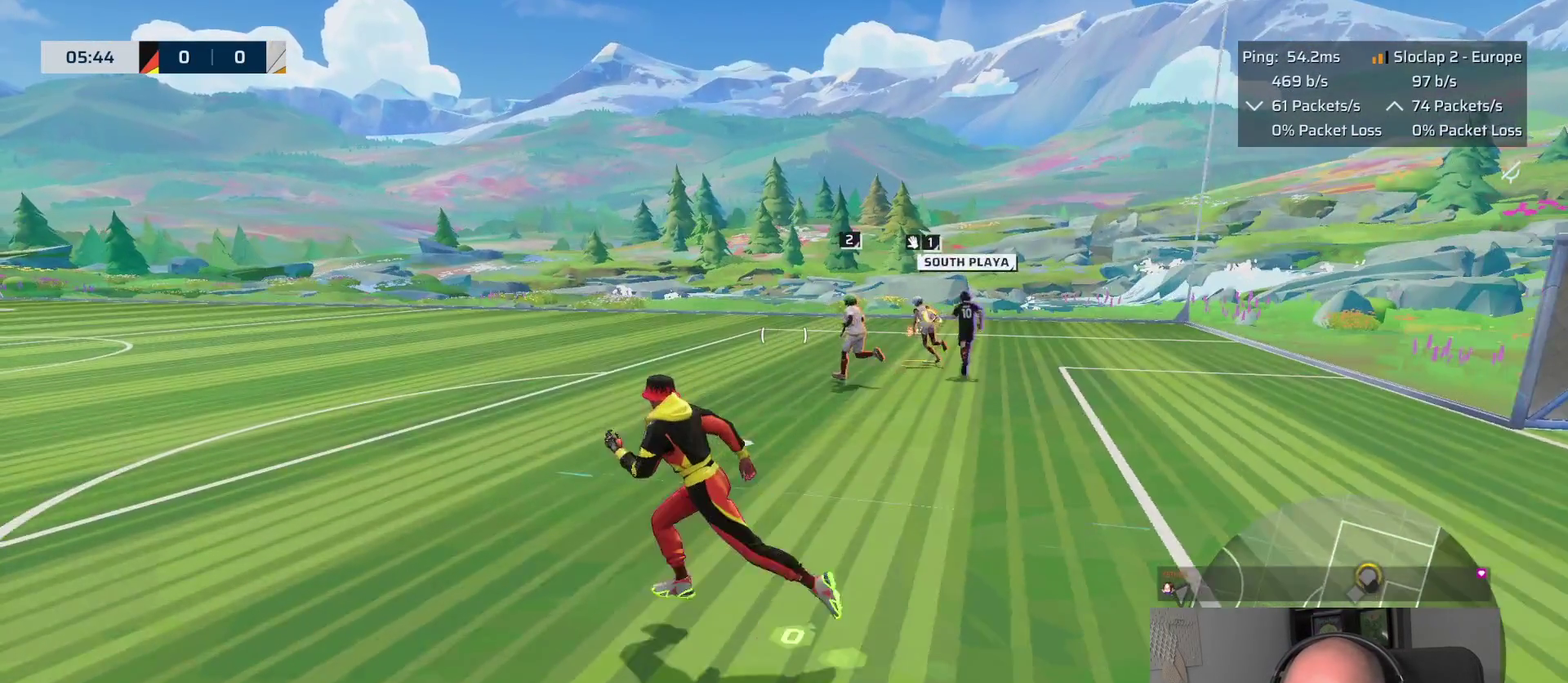
{"buttons": ["L1"], "left_stick": "left", "right_stick": "down-right"}
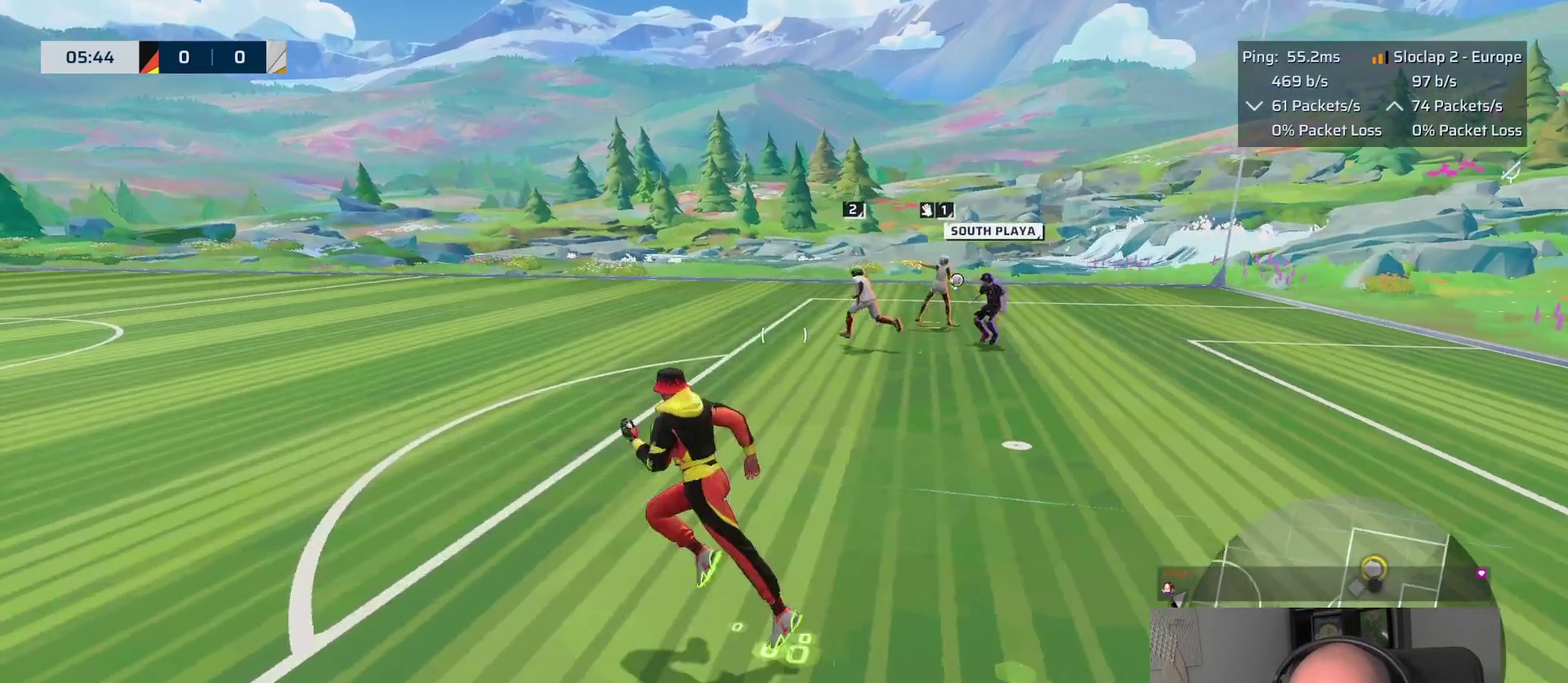
{"buttons": ["L1"], "left_stick": "left", "right_stick": "left"}